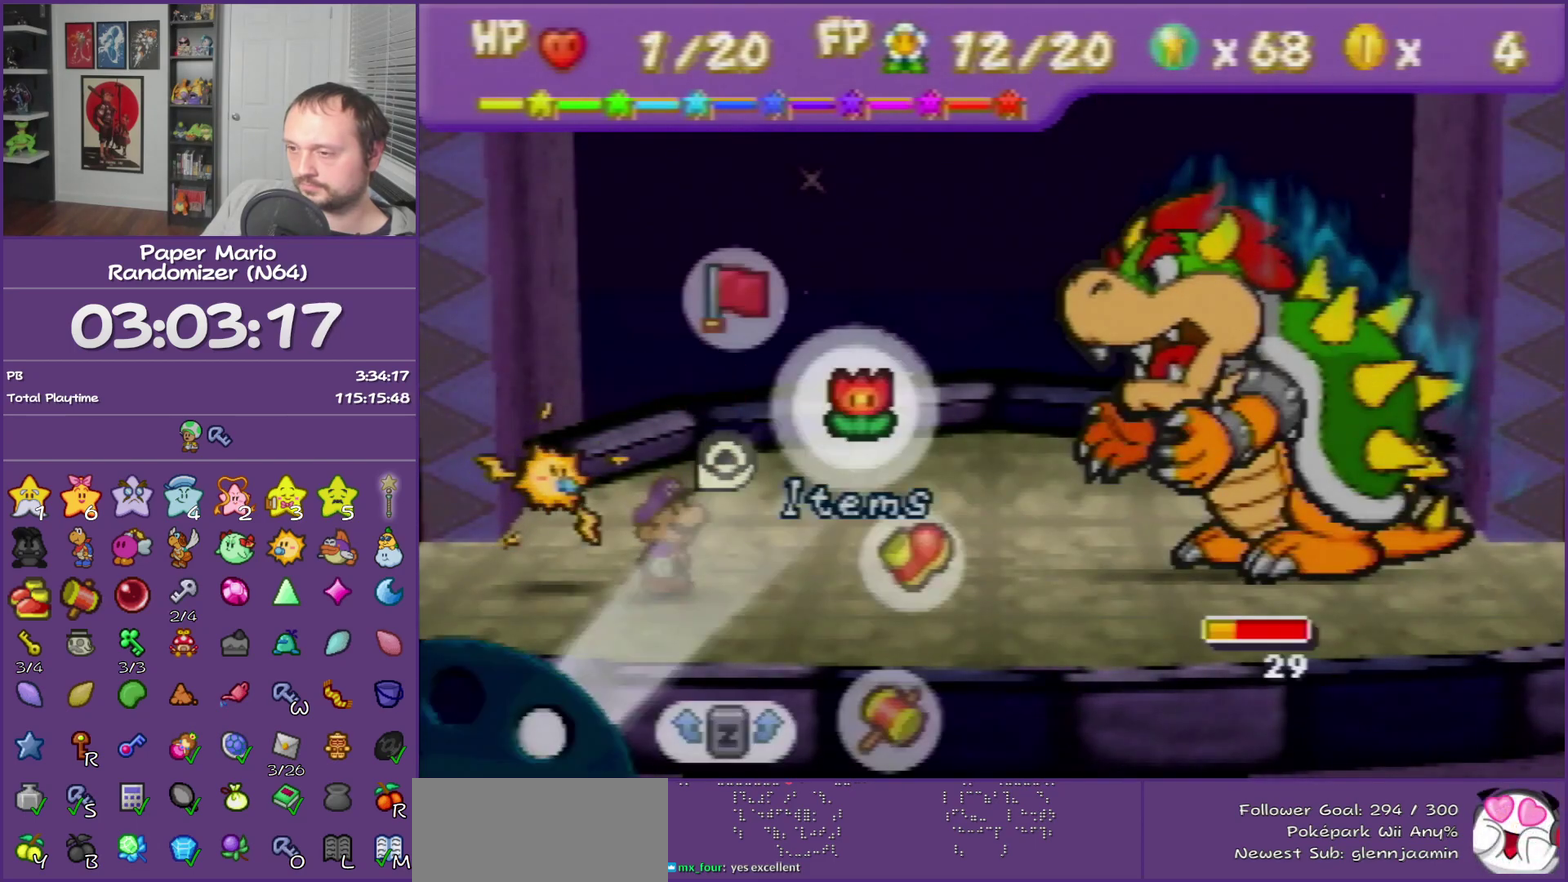
Gameplay with a controller (Nintendo layout); each line is a JSON object with the inputs held at the frame after it. "events" lists button and stick changes between this image and that frame as [ms after this image, input, new state], when the widget could be followed in between. This overlay highlights the sticks when they move; stick clicks (L3) are not distinguishable. Not read: L3 R3 left_stick.
{"buttons": [], "events": []}
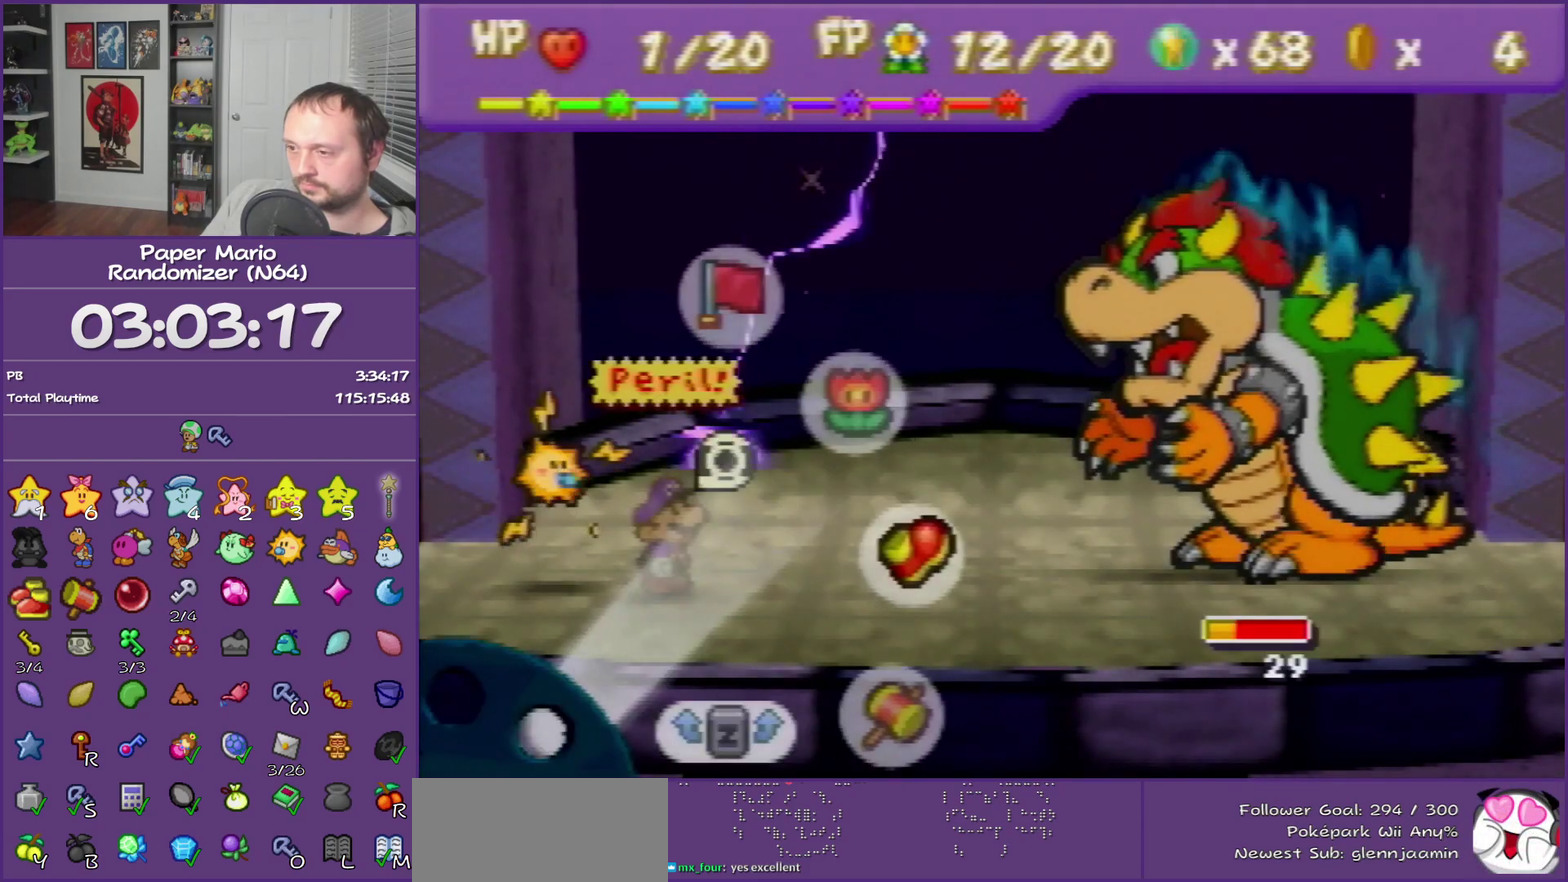
{"buttons": ["A"], "events": [[17, "A", "down"], [100, "A", "up"], [483, "A", "down"]]}
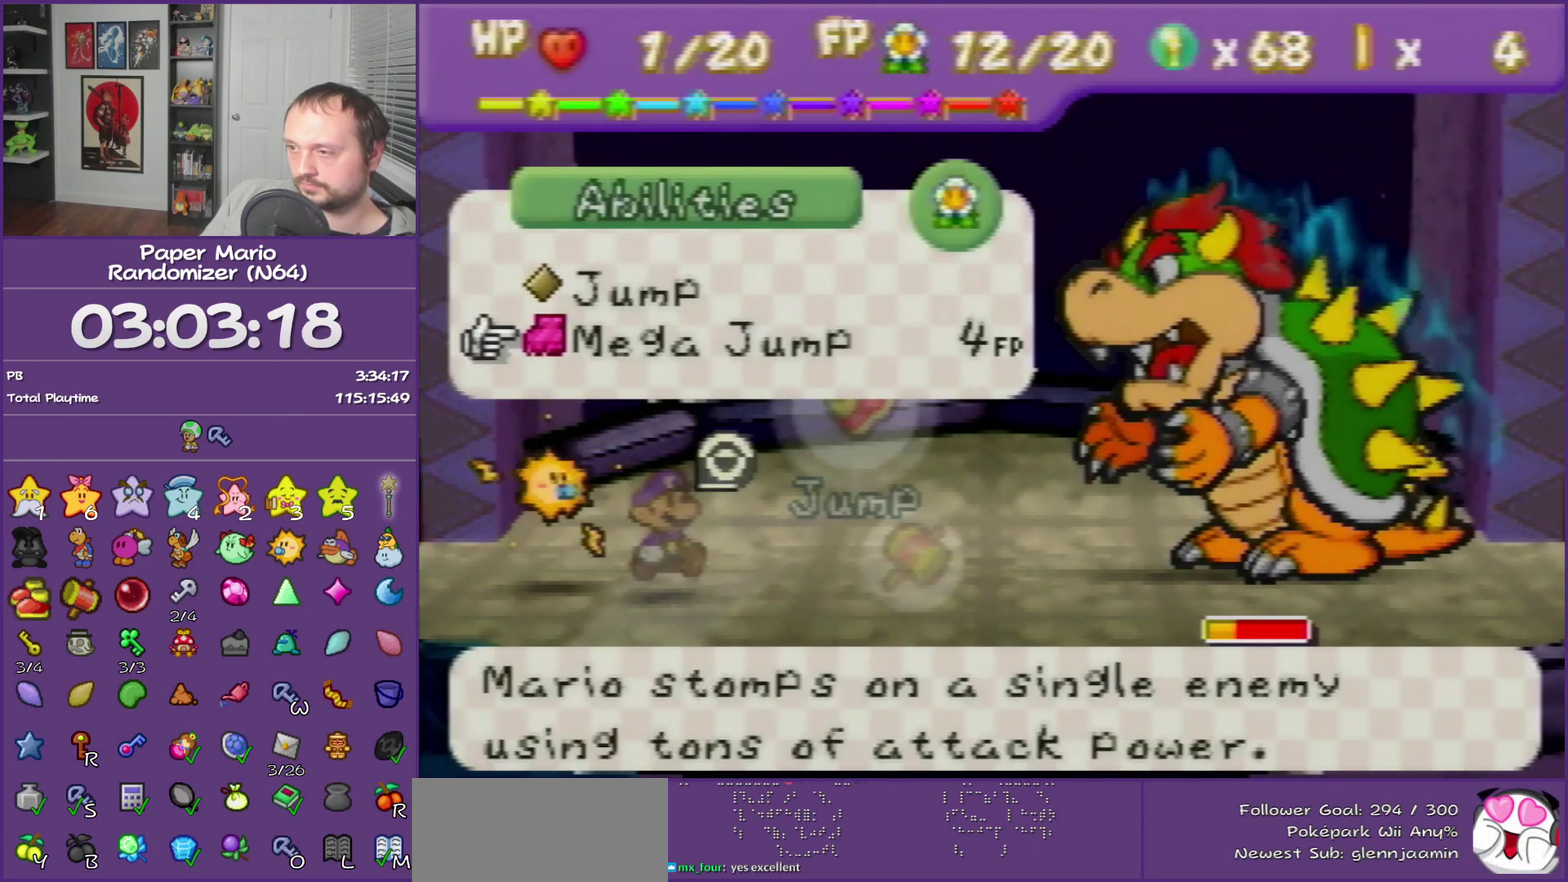
{"buttons": [], "events": [[50, "A", "up"], [133, "A", "down"], [233, "A", "up"]]}
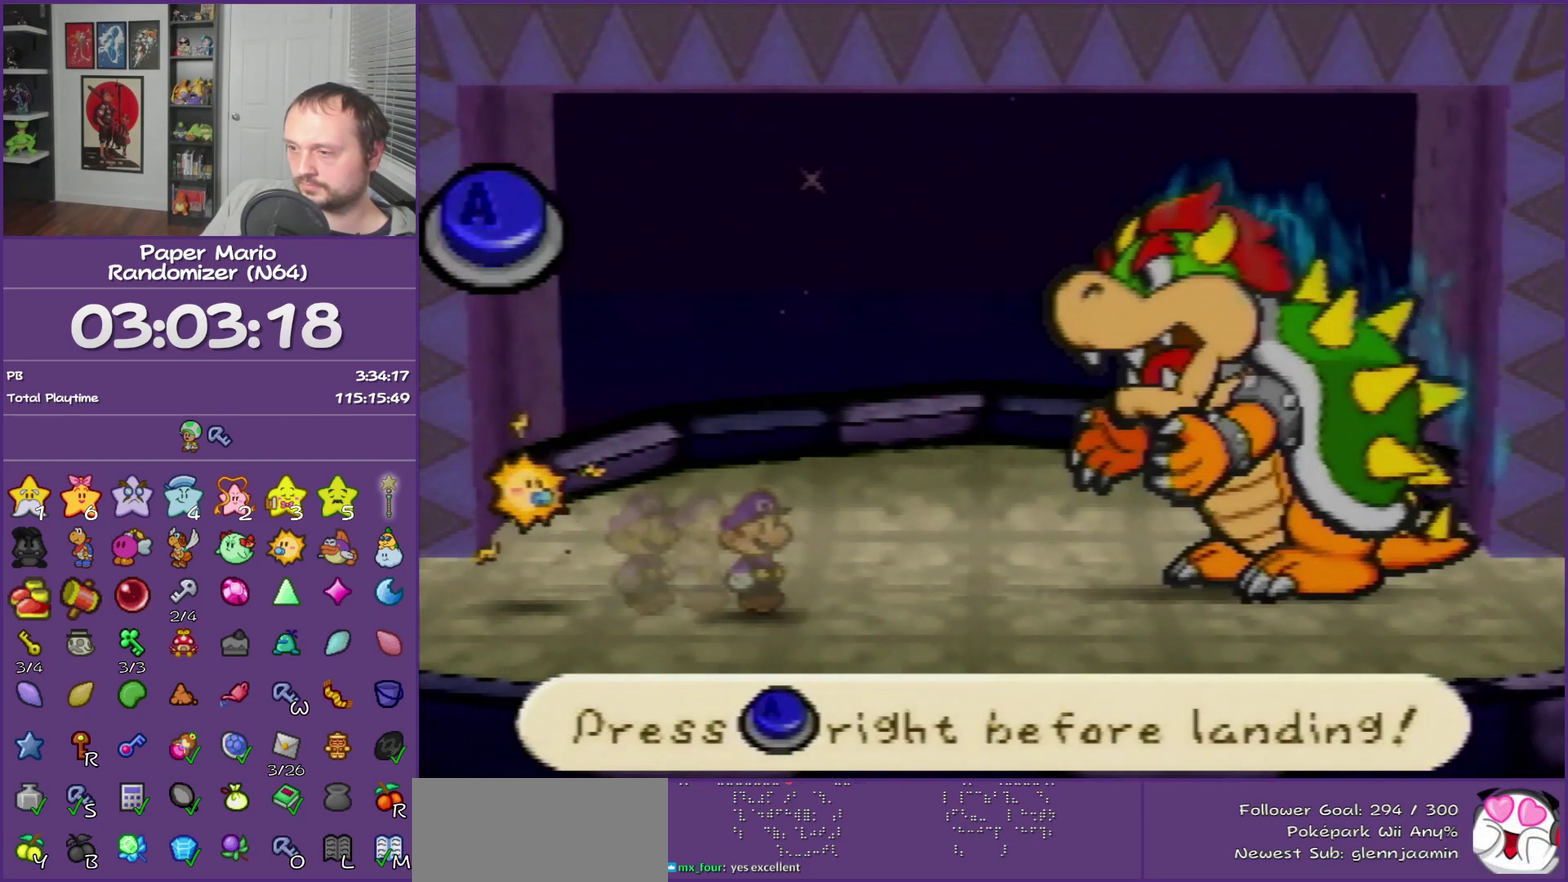
{"buttons": [], "events": [[233, "A", "down"], [350, "A", "up"]]}
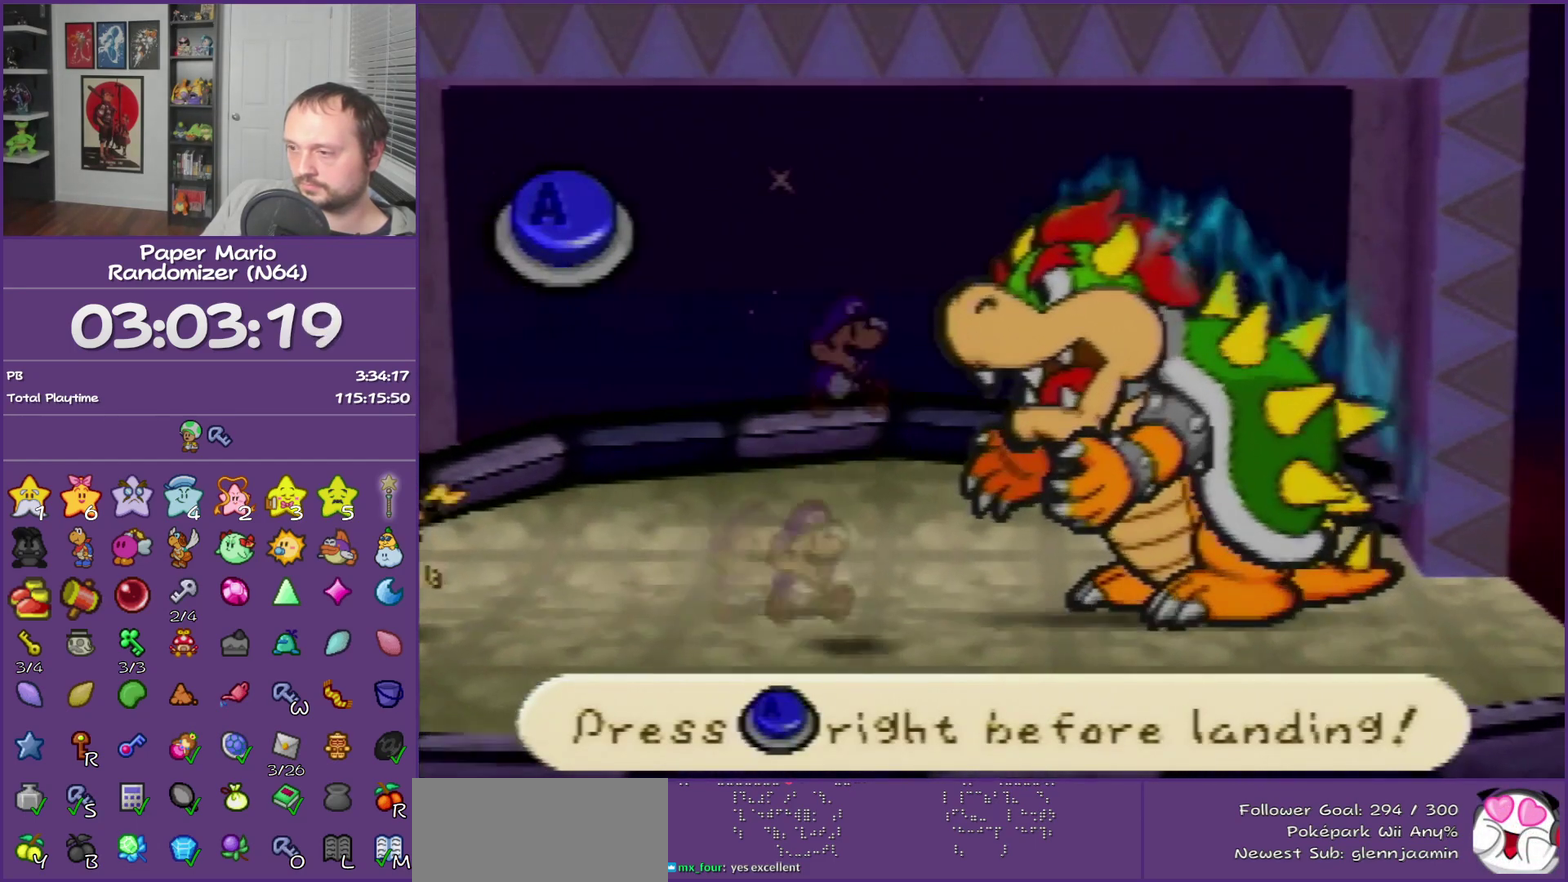
{"buttons": ["A"], "events": [[417, "A", "down"]]}
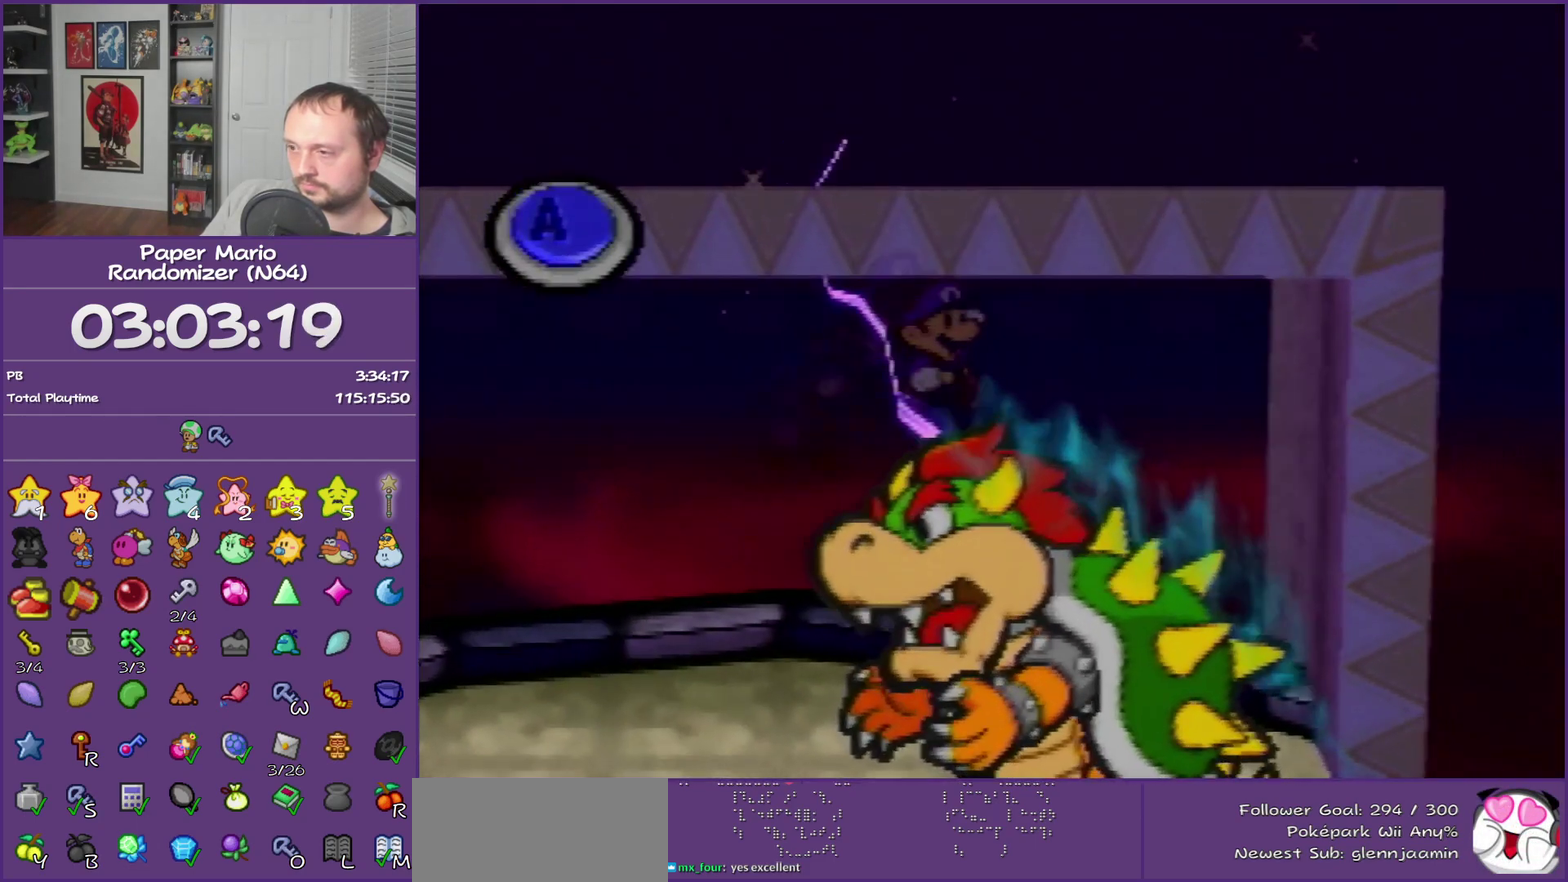
{"buttons": [], "events": [[67, "A", "up"]]}
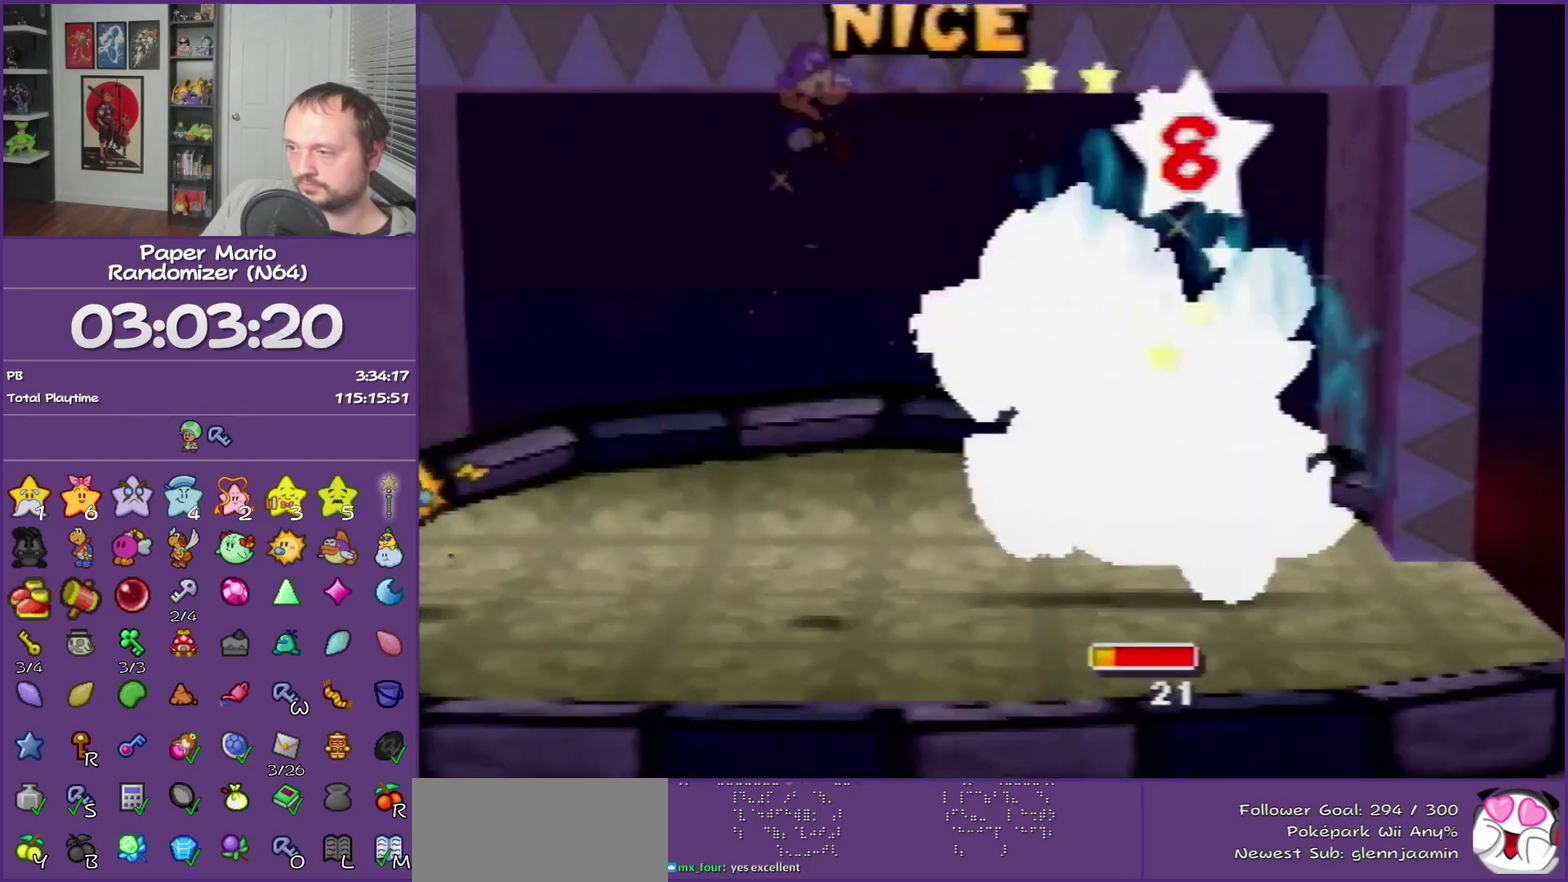
{"buttons": [], "events": []}
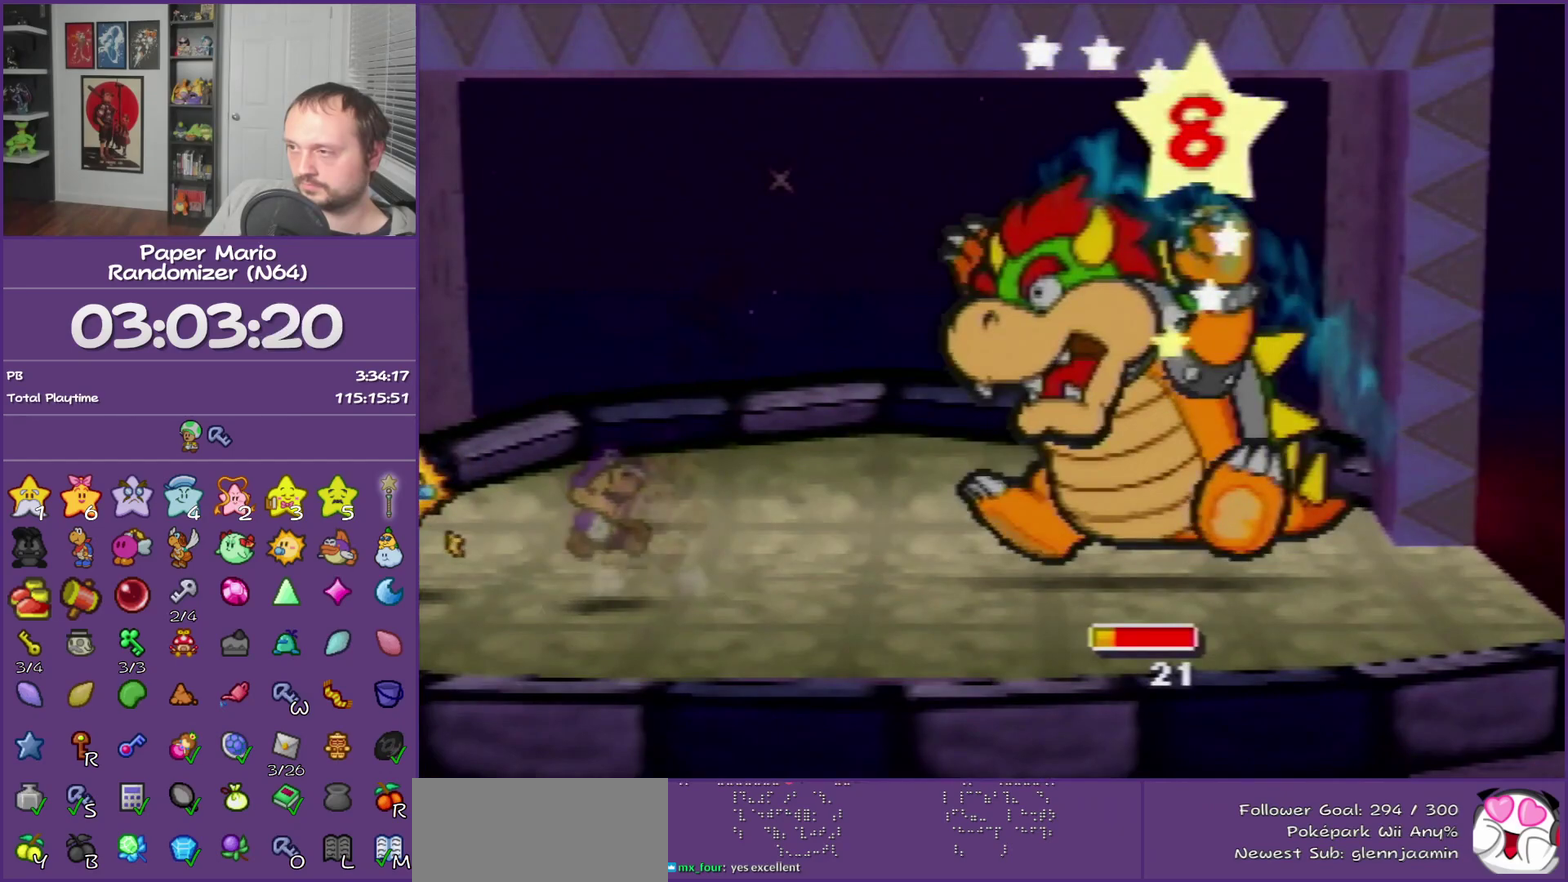
{"buttons": [], "events": []}
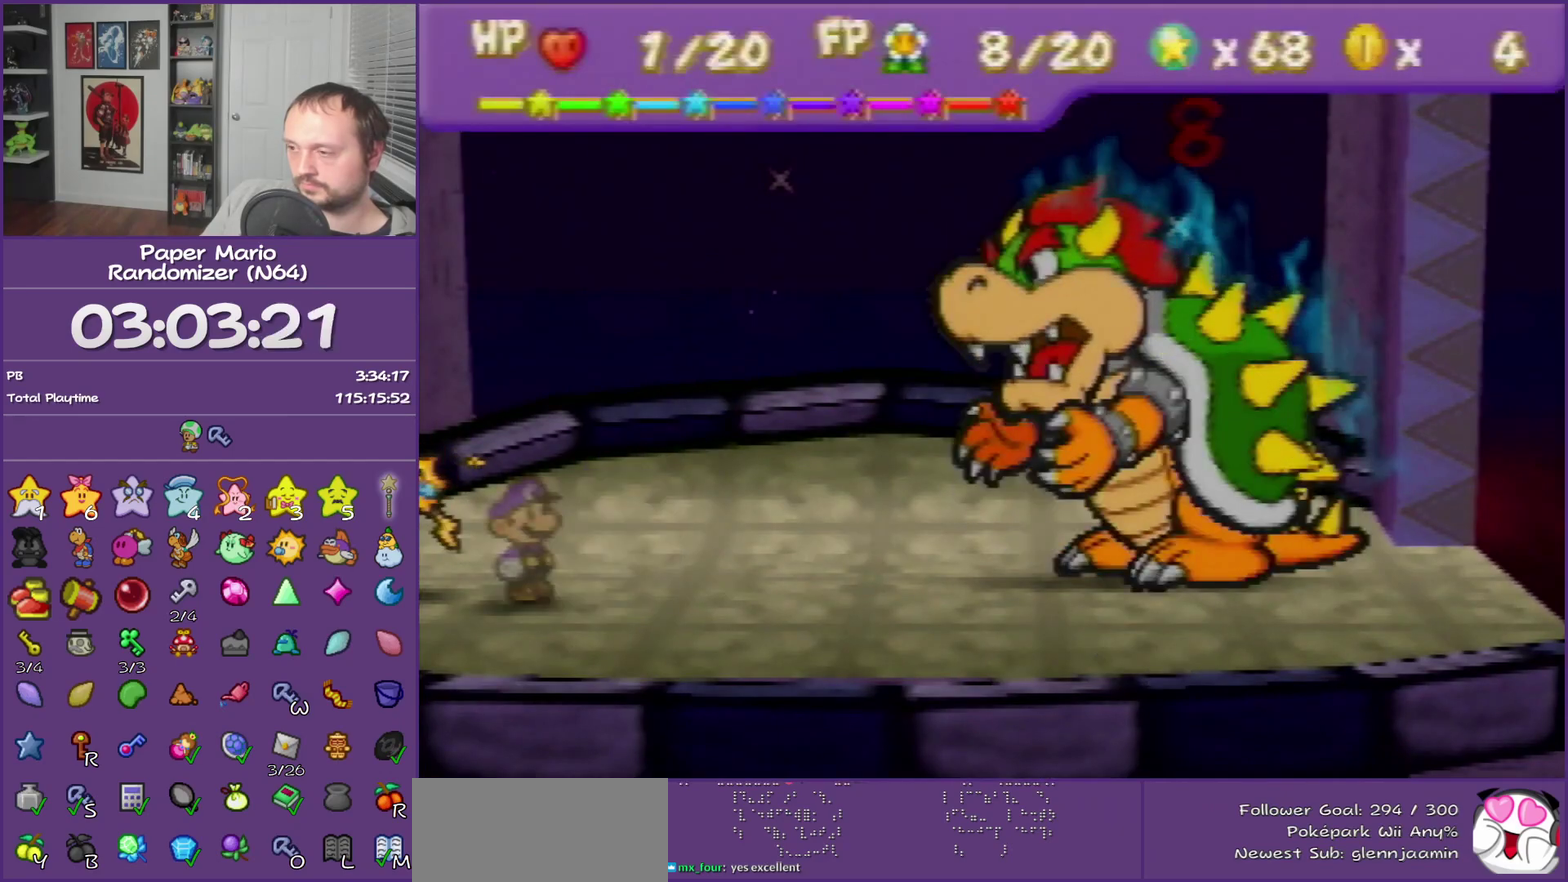
{"buttons": [], "events": []}
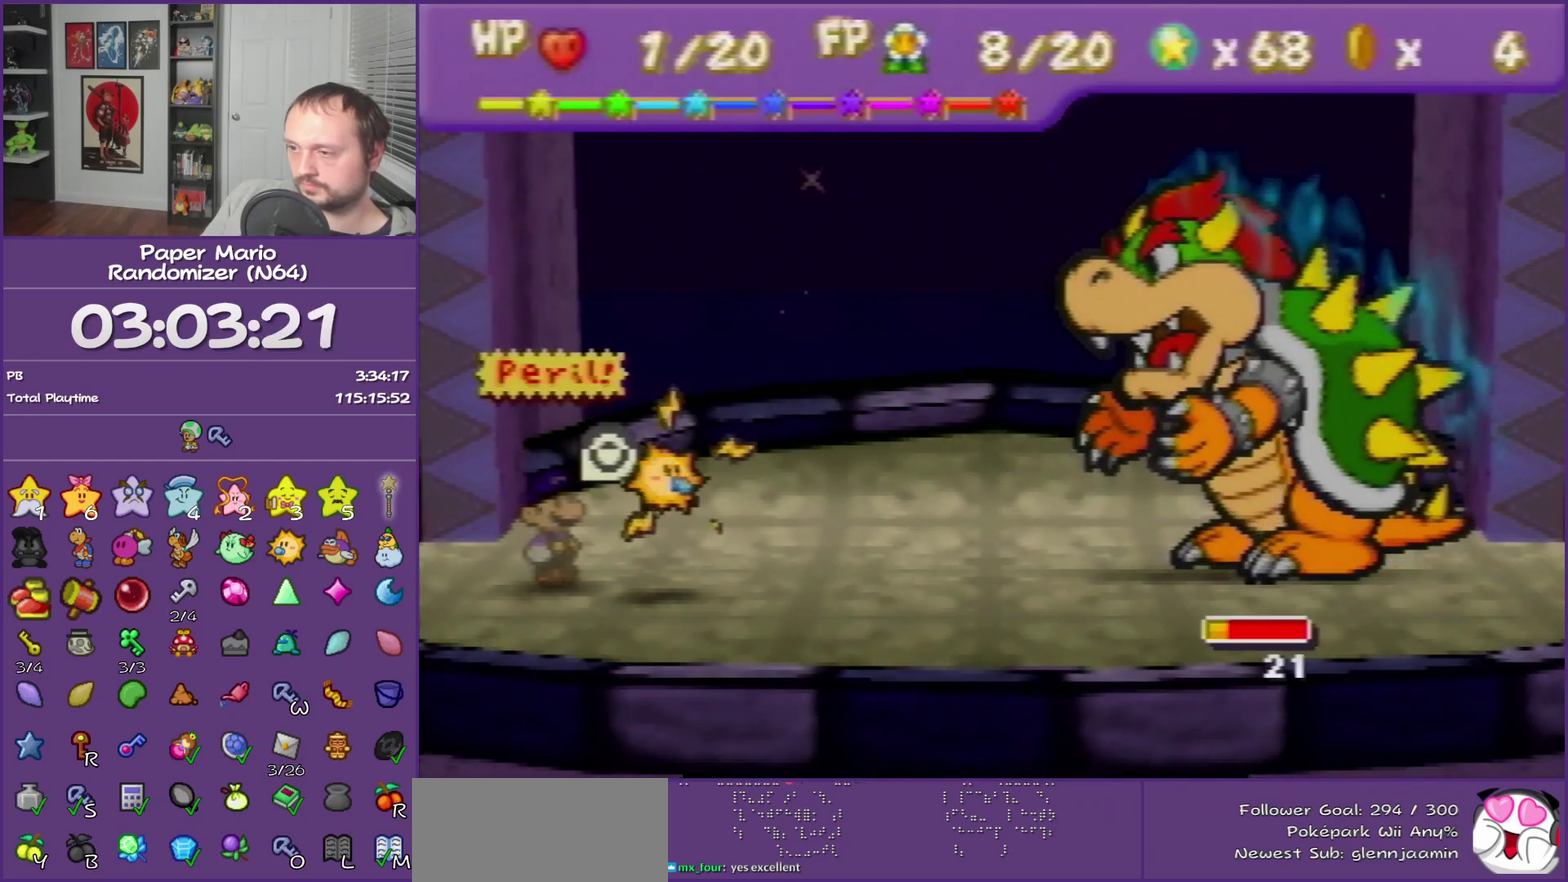
{"buttons": ["A"], "events": [[133, "A", "down"], [233, "A", "up"], [317, "A", "down"], [383, "A", "up"], [450, "A", "down"]]}
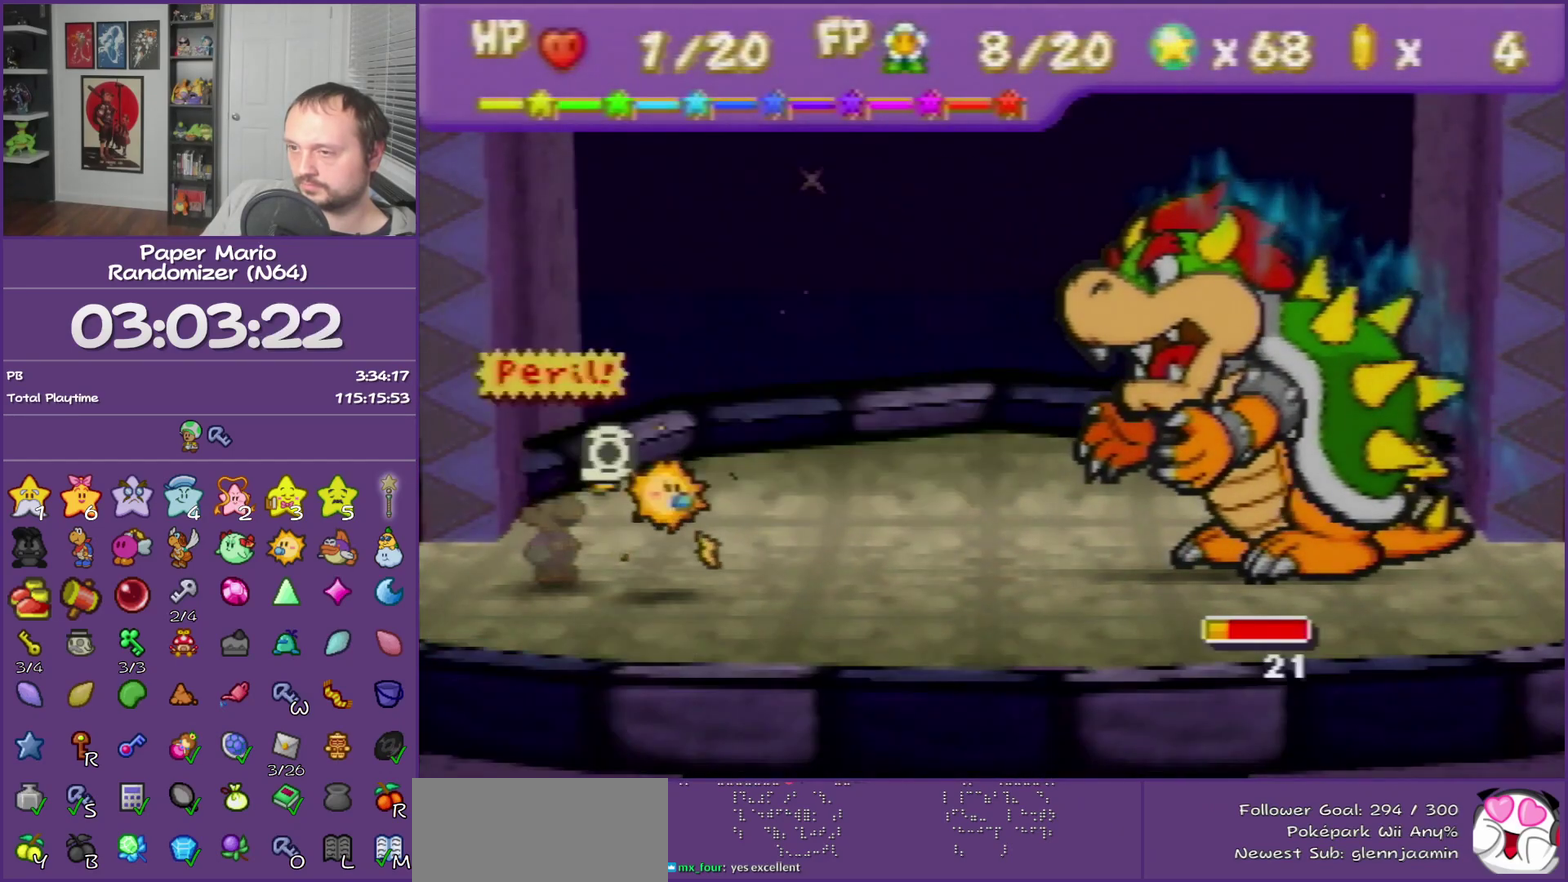
{"buttons": ["A"], "events": []}
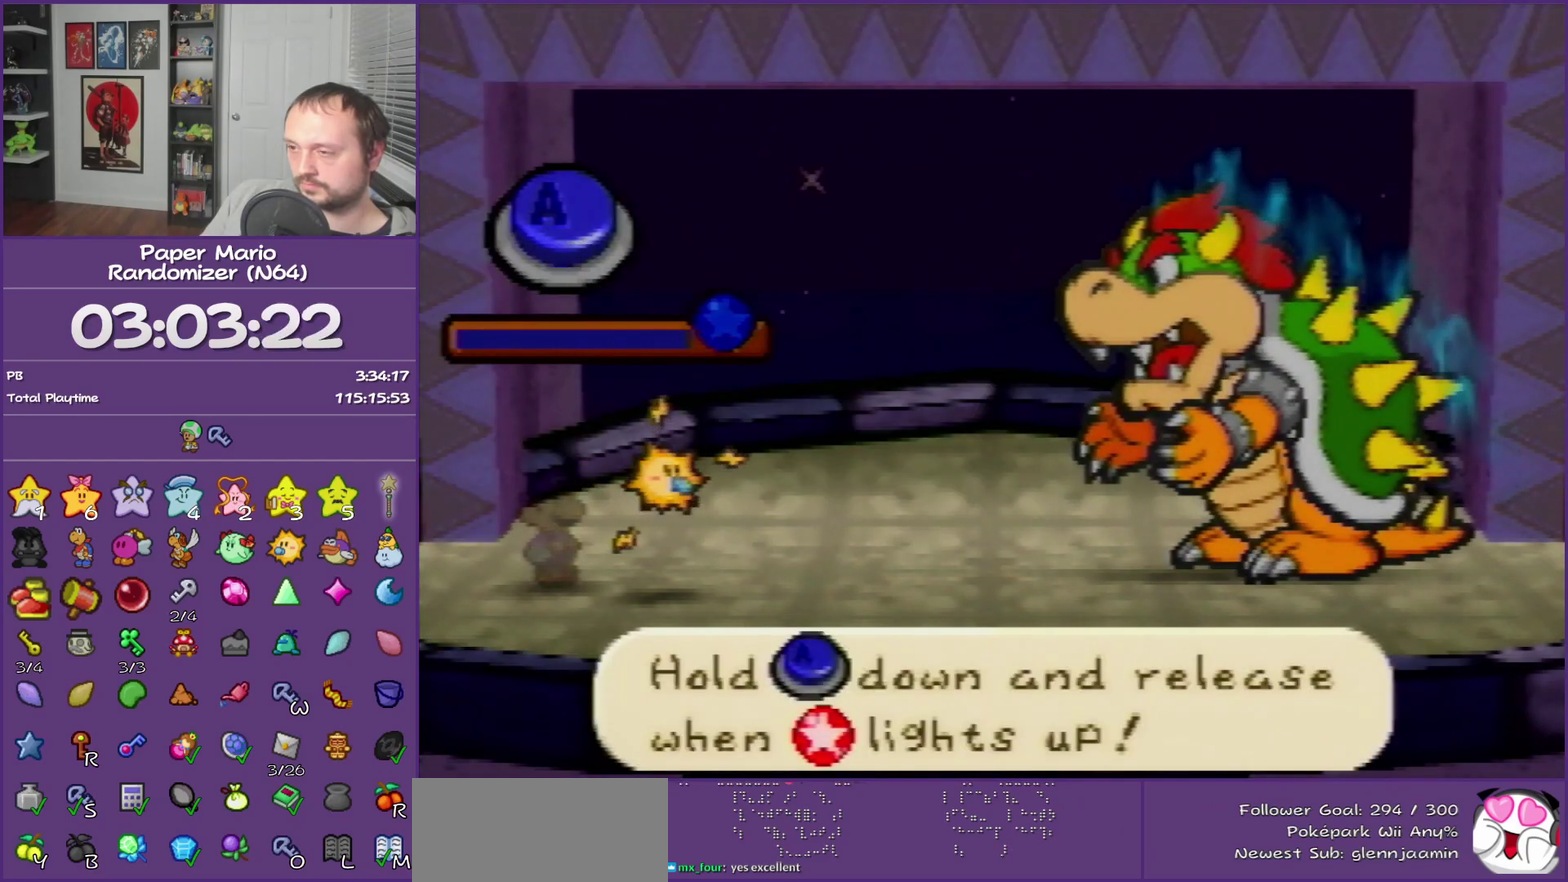
{"buttons": ["A"], "events": []}
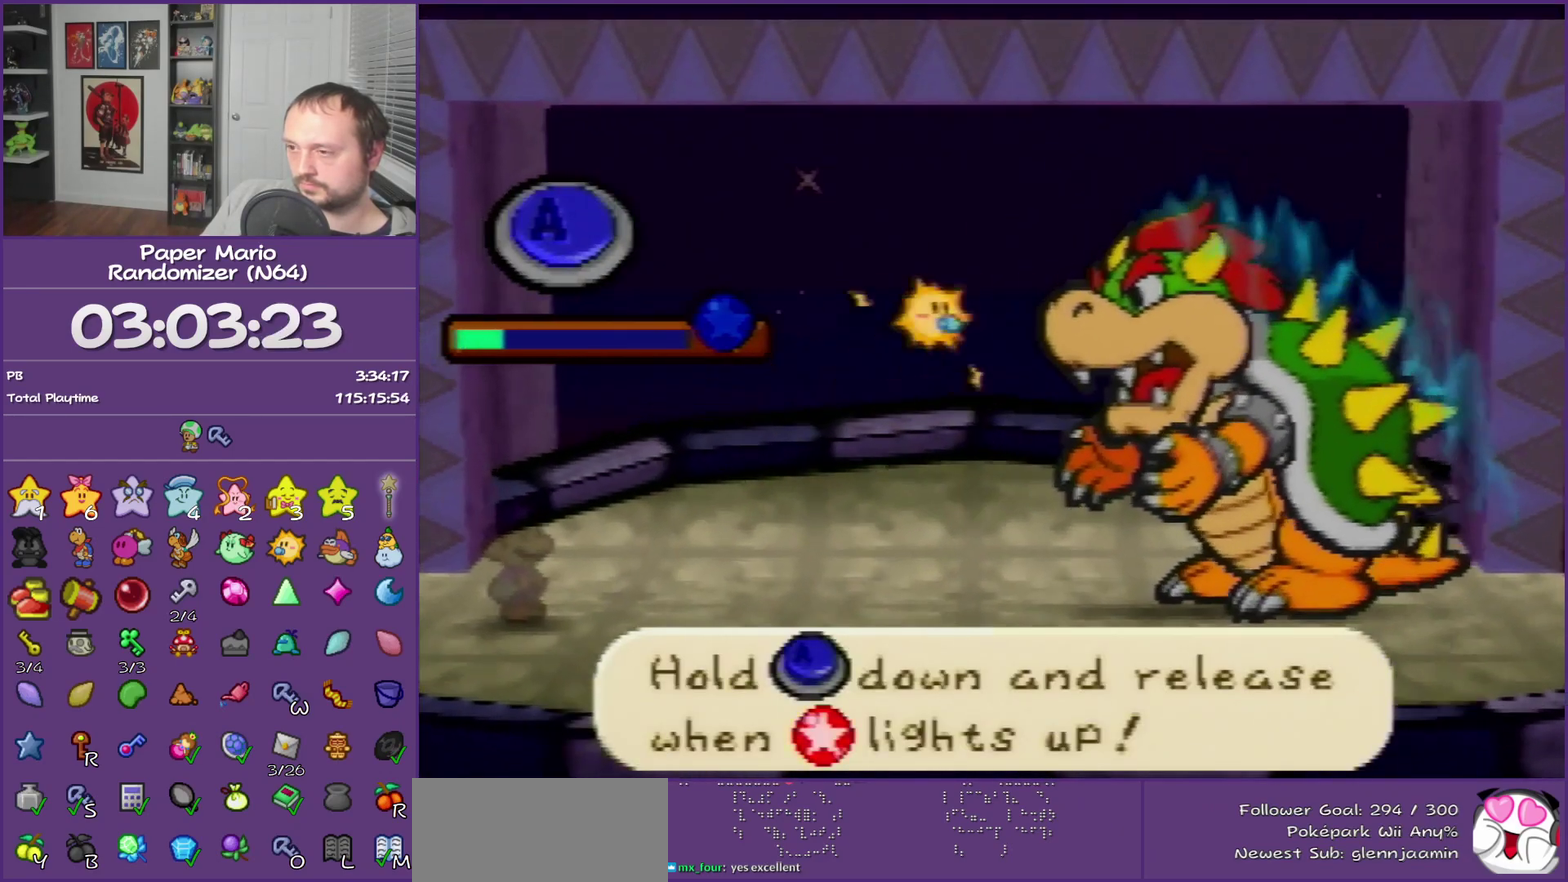
{"buttons": ["A"], "events": []}
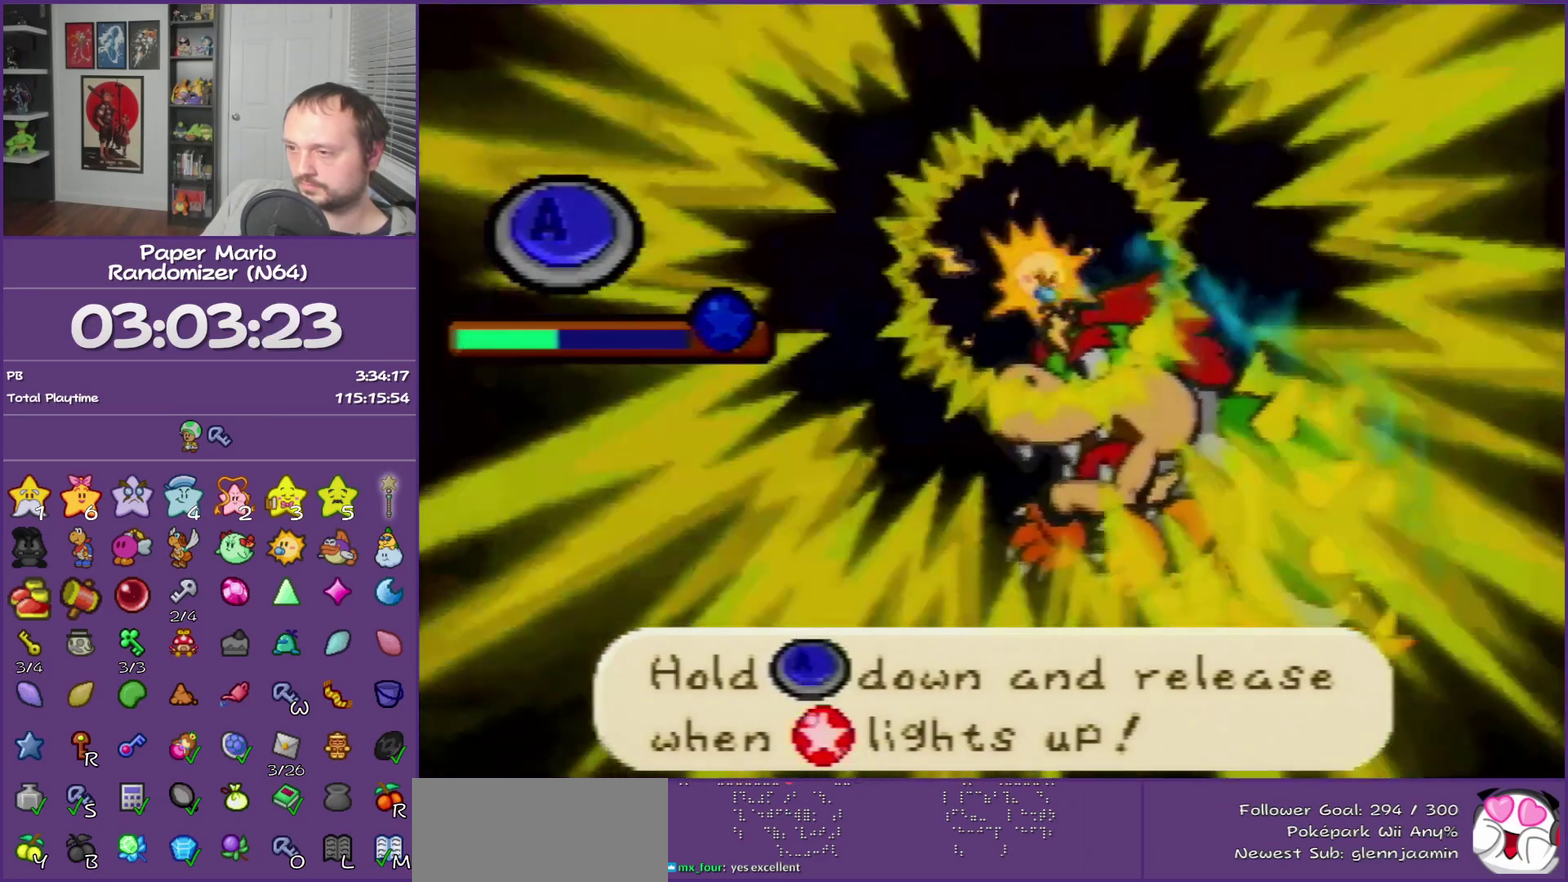
{"buttons": ["A"], "events": []}
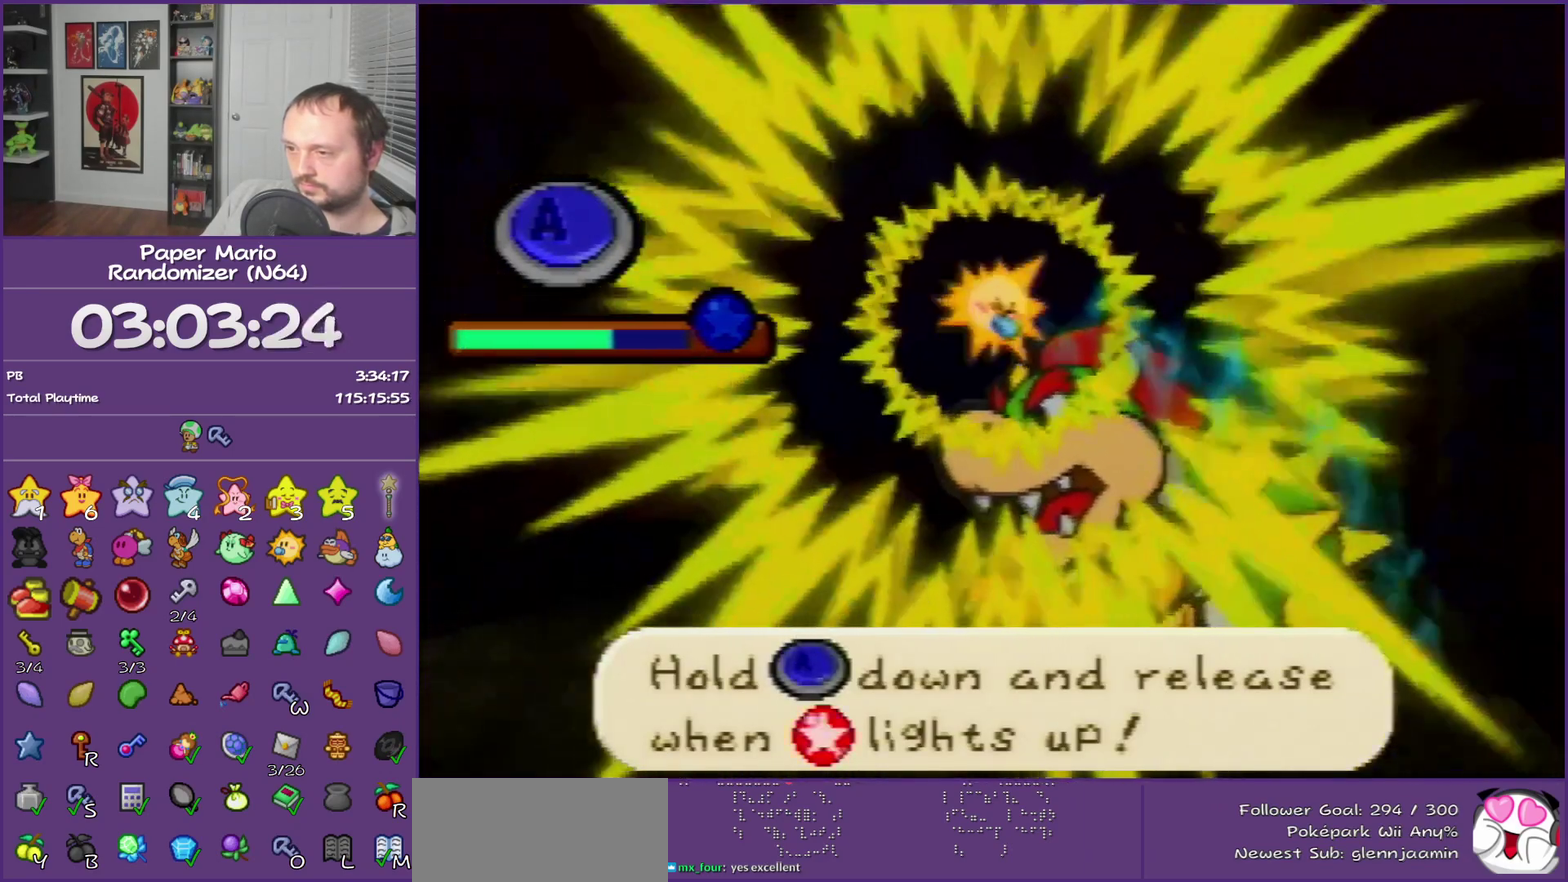
{"buttons": ["A"], "events": []}
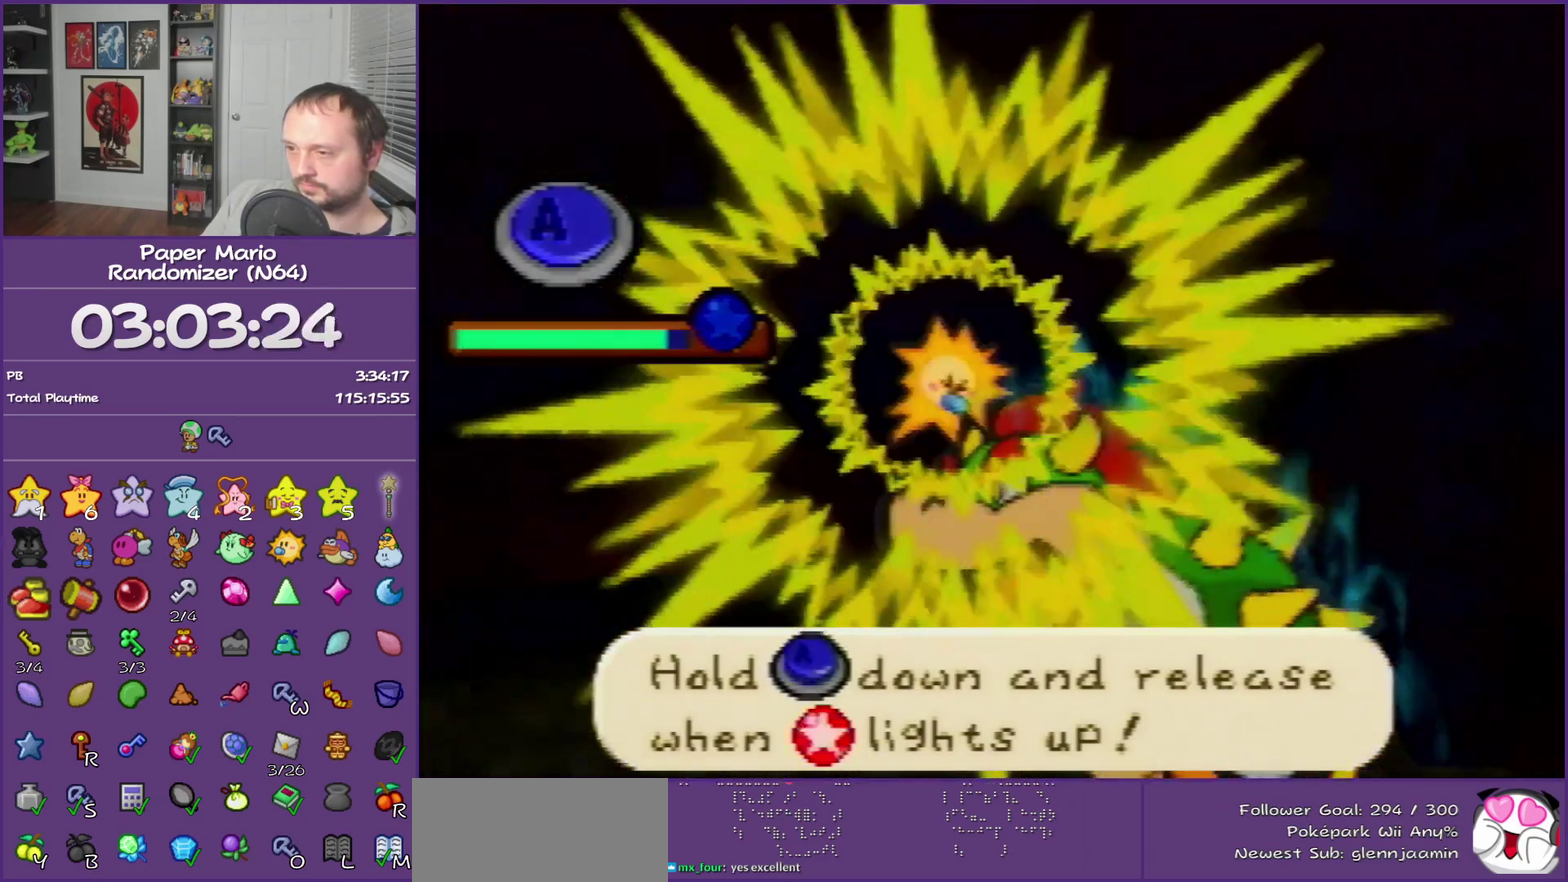
{"buttons": [], "events": [[167, "A", "up"]]}
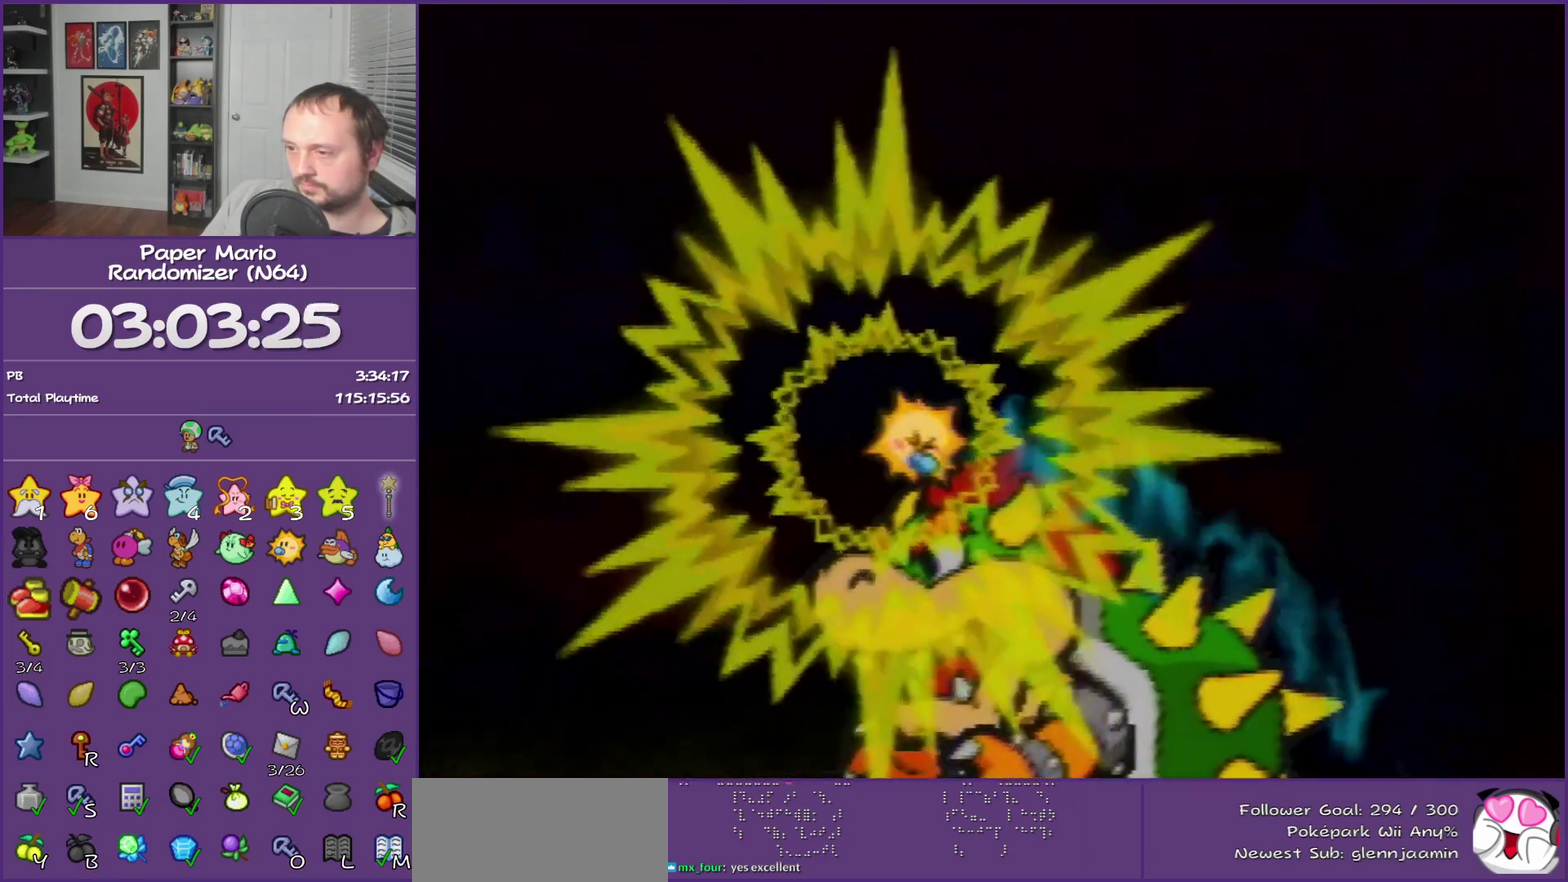
{"buttons": [], "events": []}
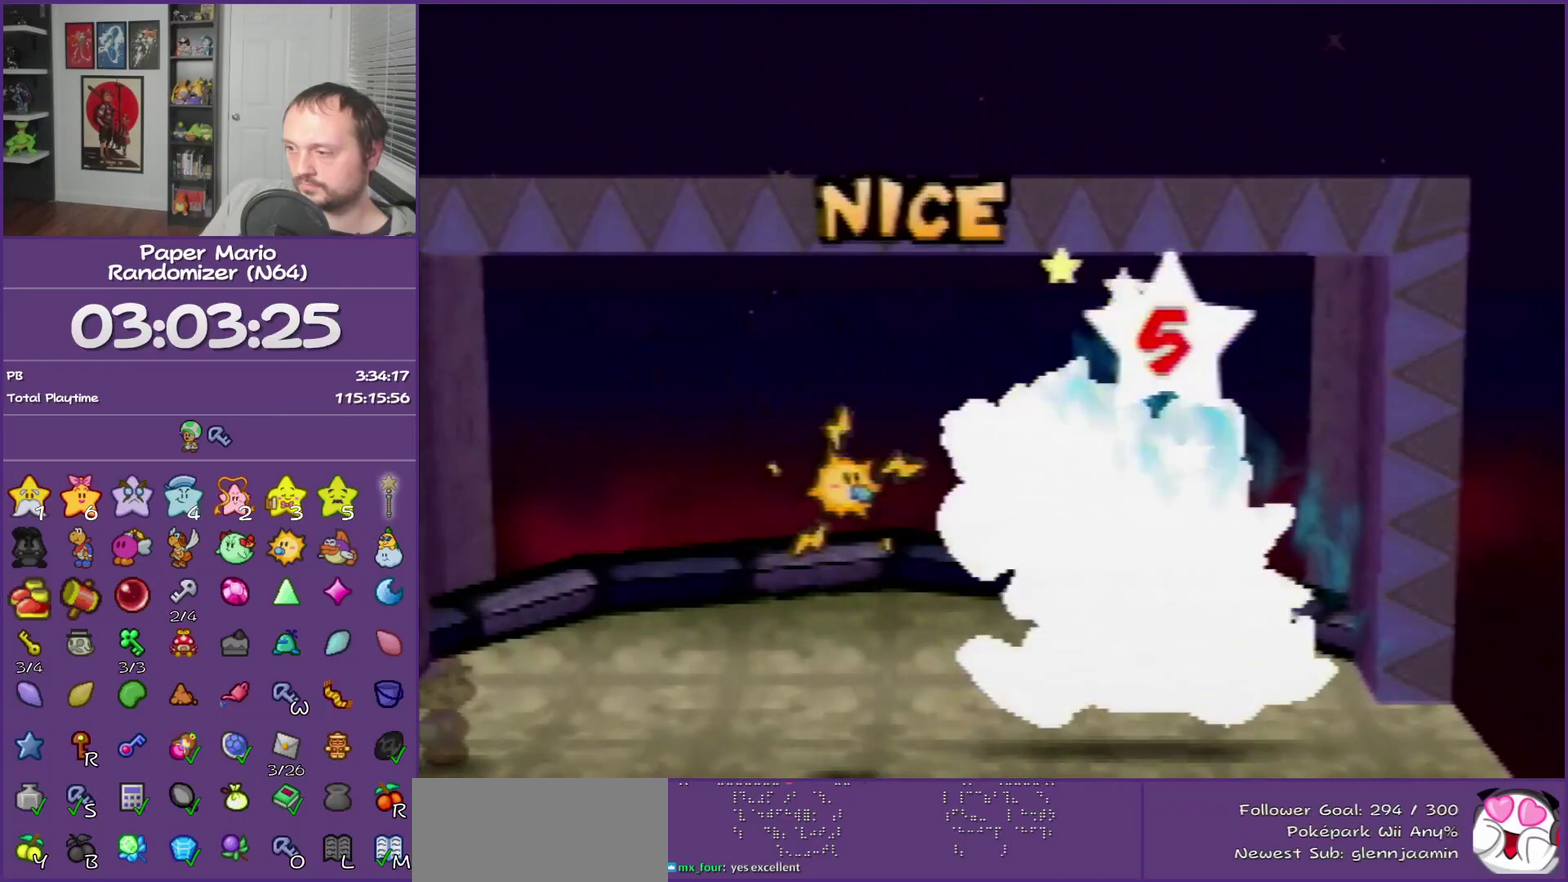
{"buttons": [], "events": []}
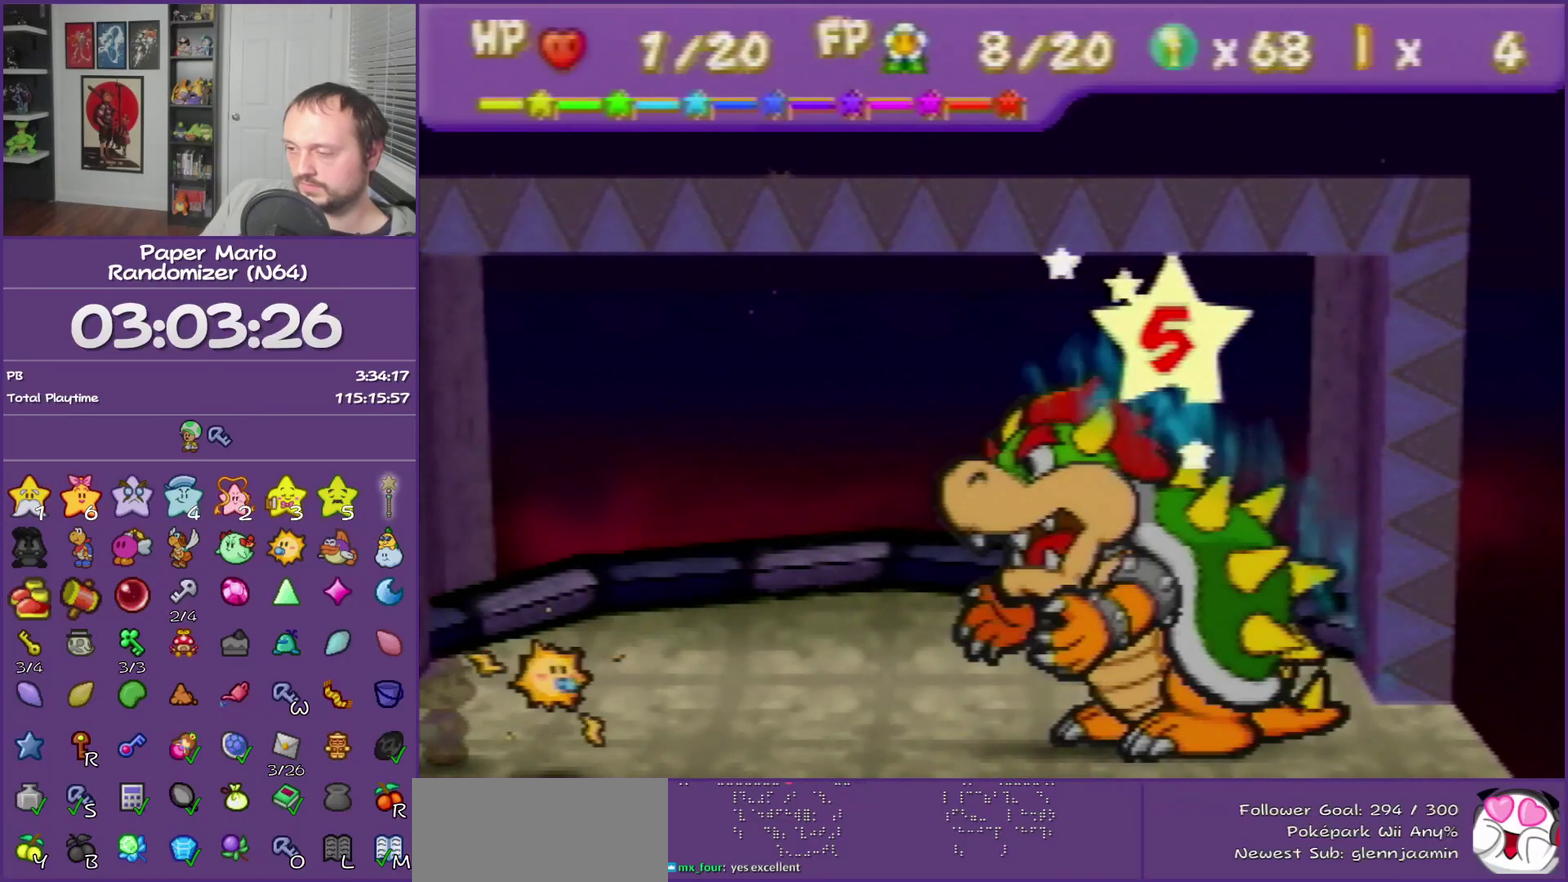
{"buttons": [], "events": []}
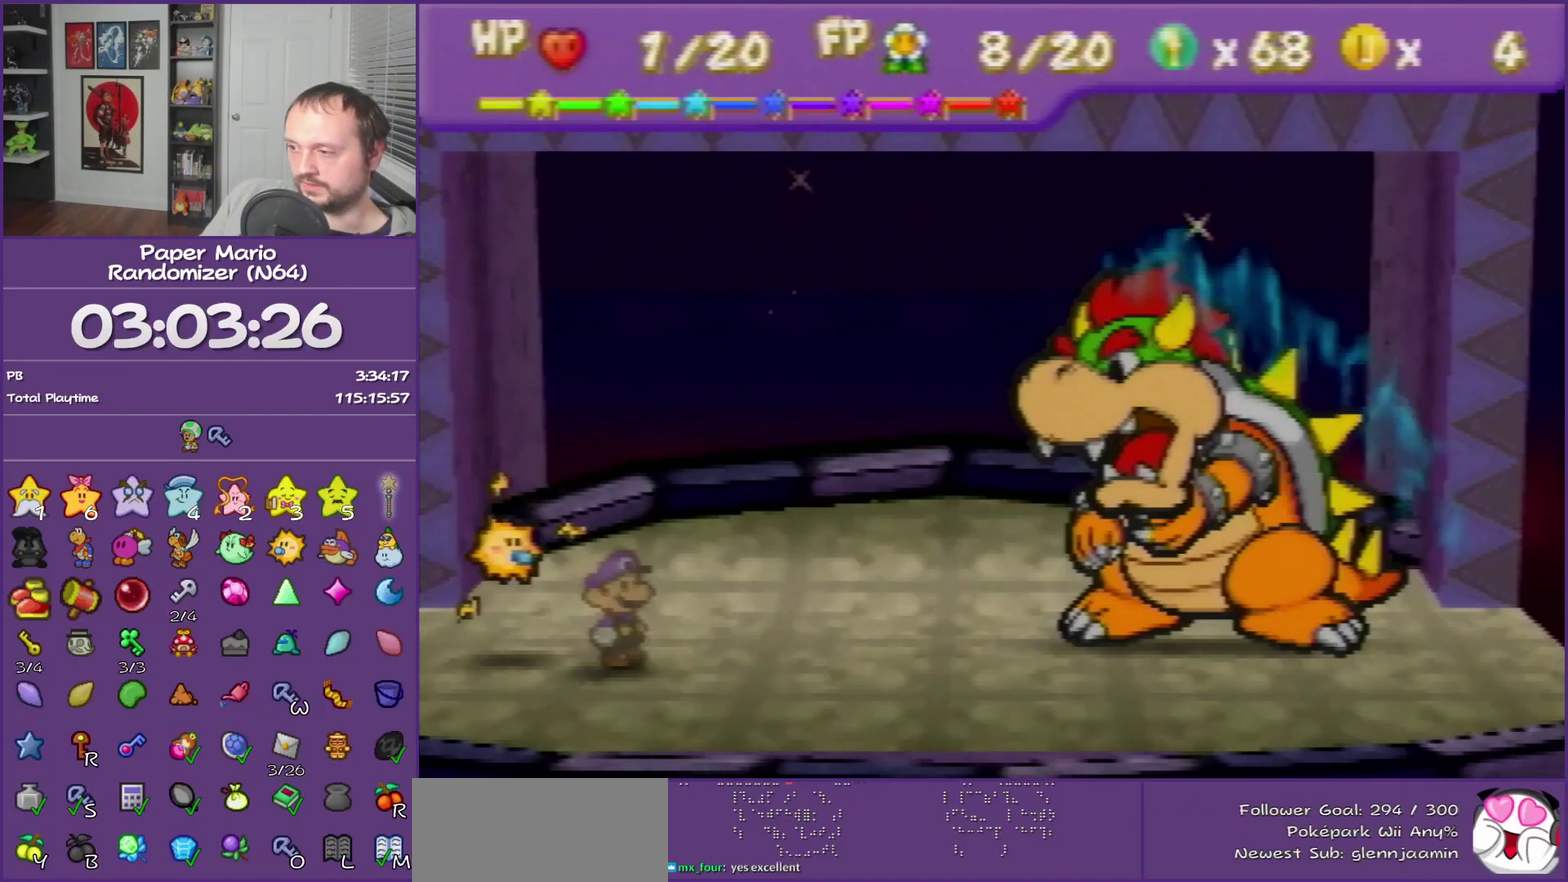
{"buttons": [], "events": []}
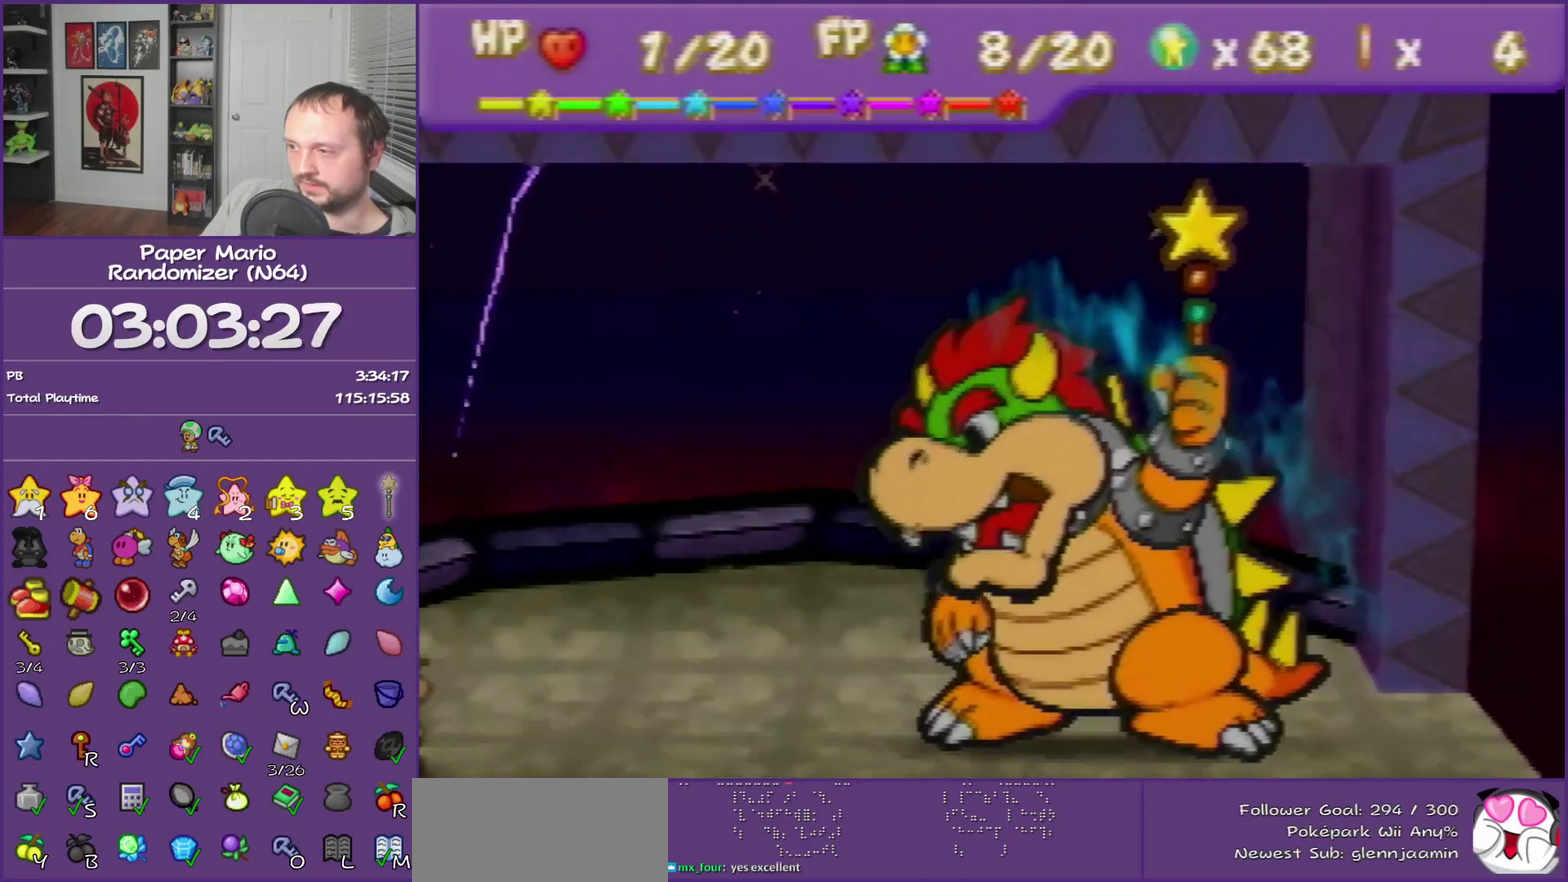
{"buttons": [], "events": []}